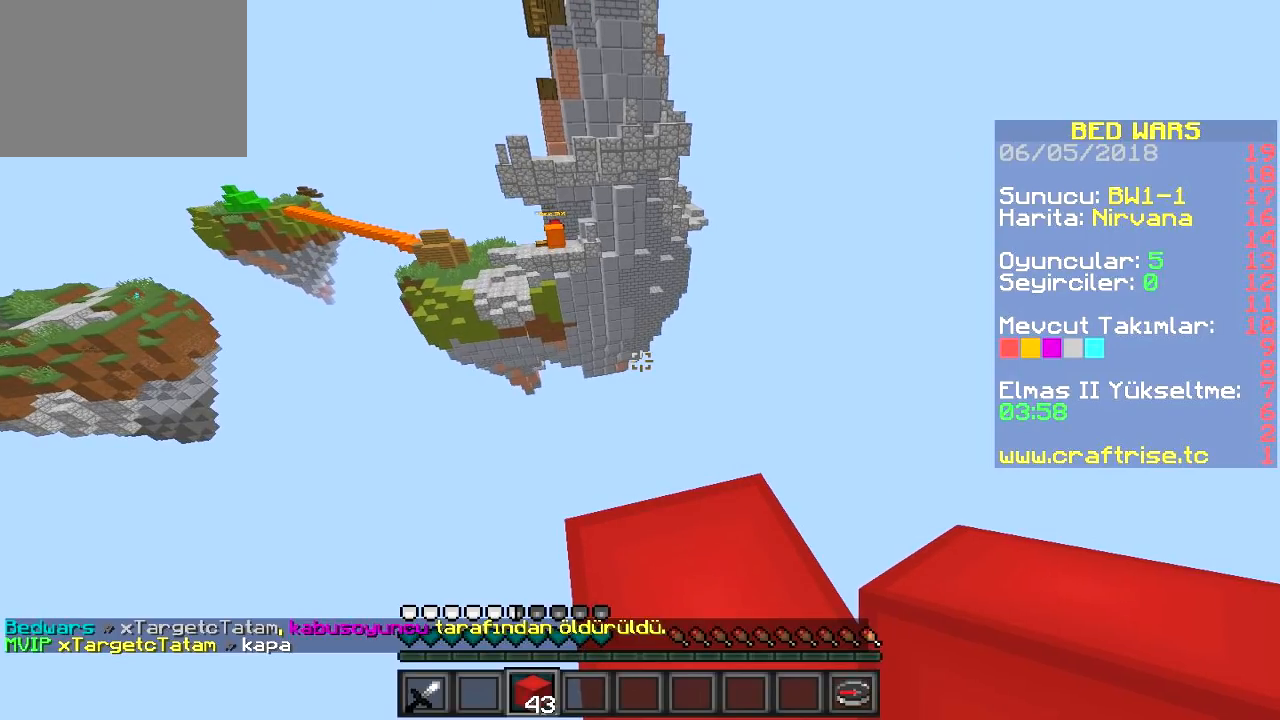
Gameplay with keyboard; each line is a JSON object with the keys held at the frame after it. "events" lists presses ("down") and releases ("up") of "a", "d", "s" and "w" between this image and that frame as [ms after this image, input, new state], when the widget could be followed in between. No other keys are recorded. Mouse input is not recorded.
{"keys": ["a"], "events": [[267, "w", "down"], [350, "a", "down"], [450, "w", "up"]]}
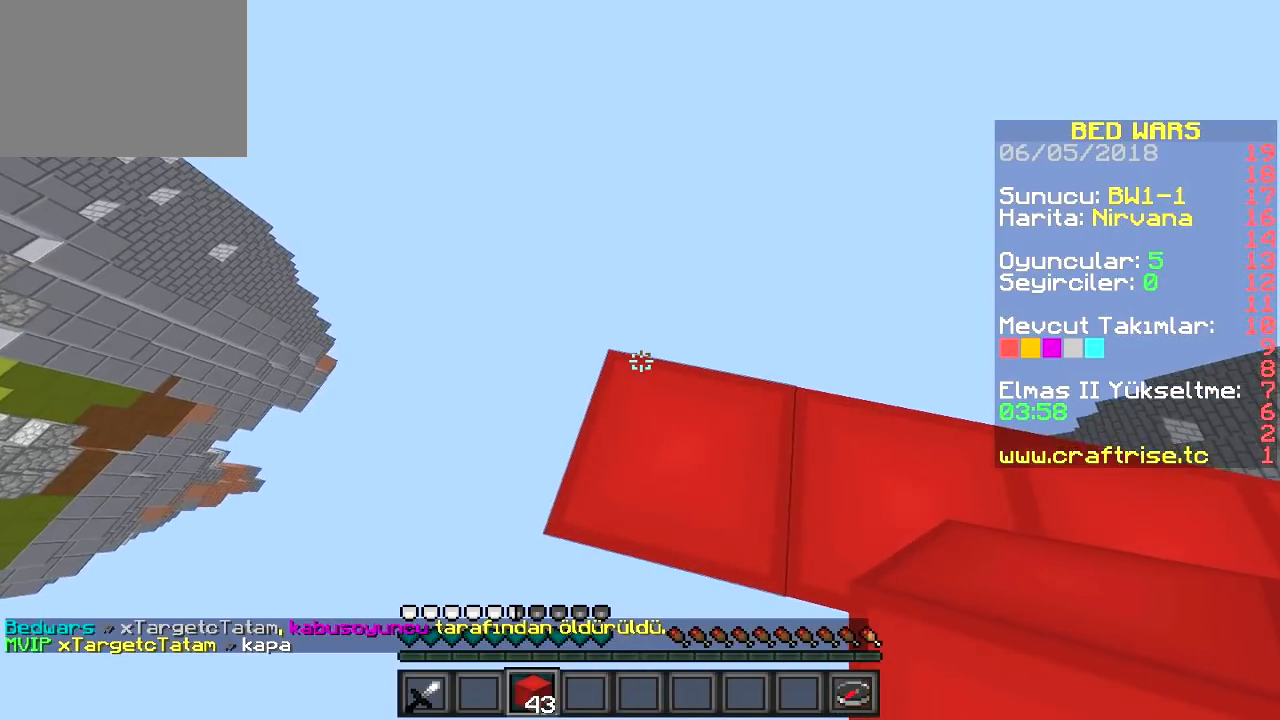
{"keys": ["a", "s"], "events": [[116, "s", "down"]]}
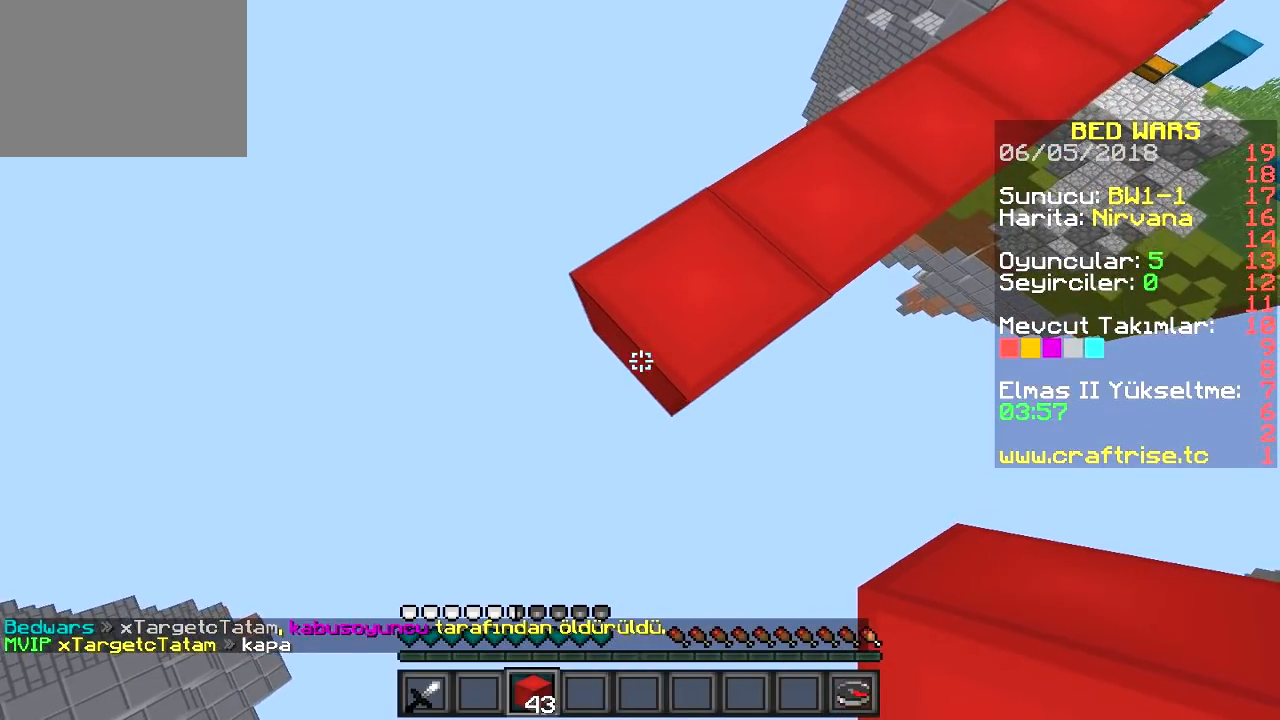
{"keys": ["a", "s"], "events": []}
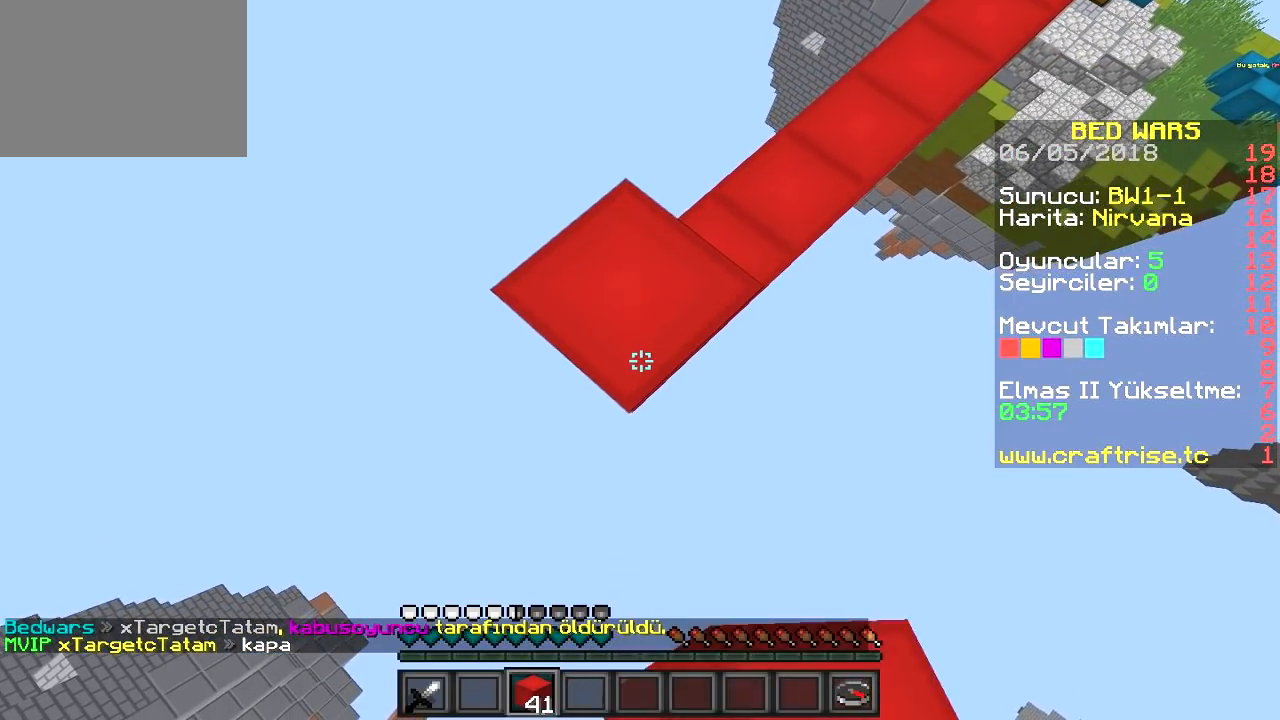
{"keys": ["a", "s"], "events": []}
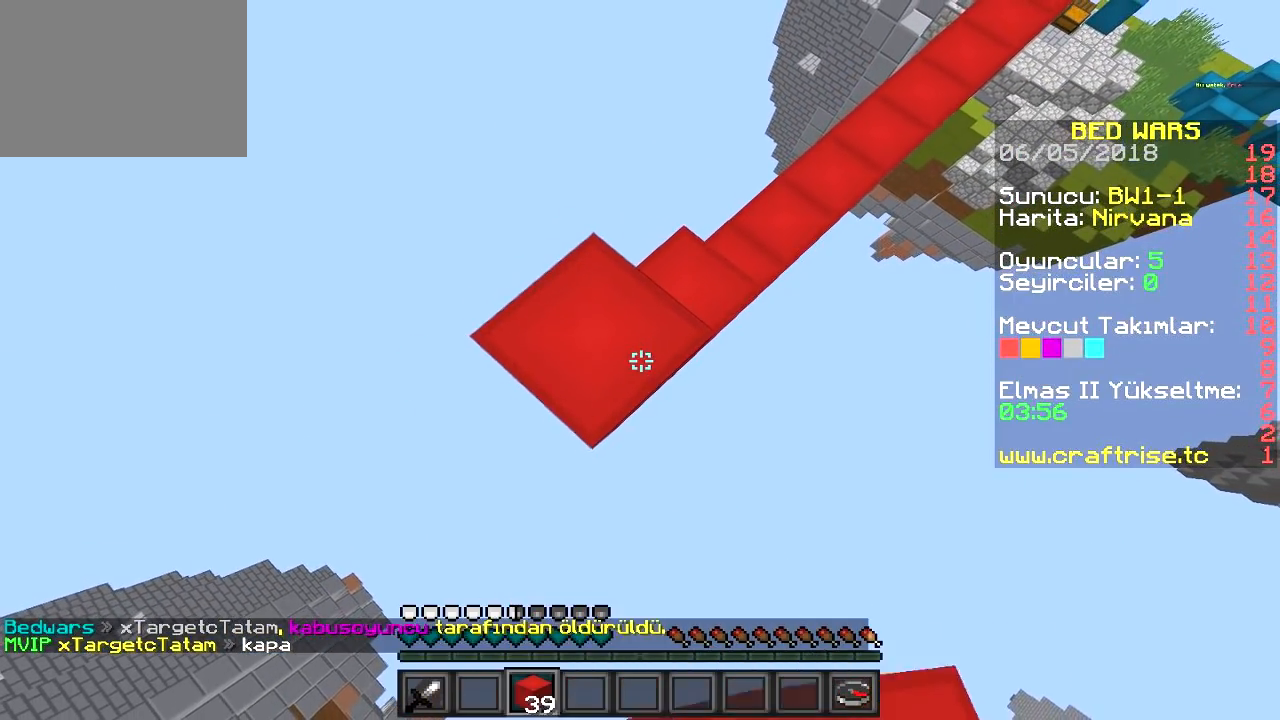
{"keys": ["a", "s"], "events": []}
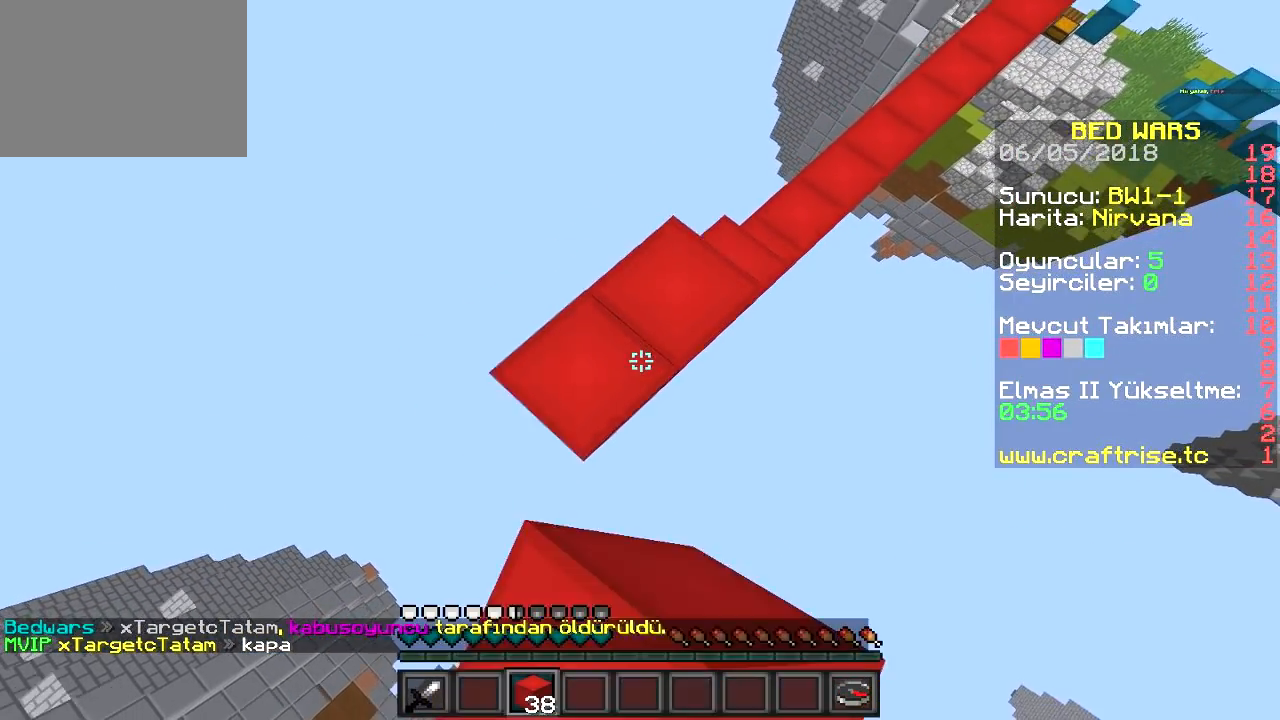
{"keys": ["a", "s"], "events": []}
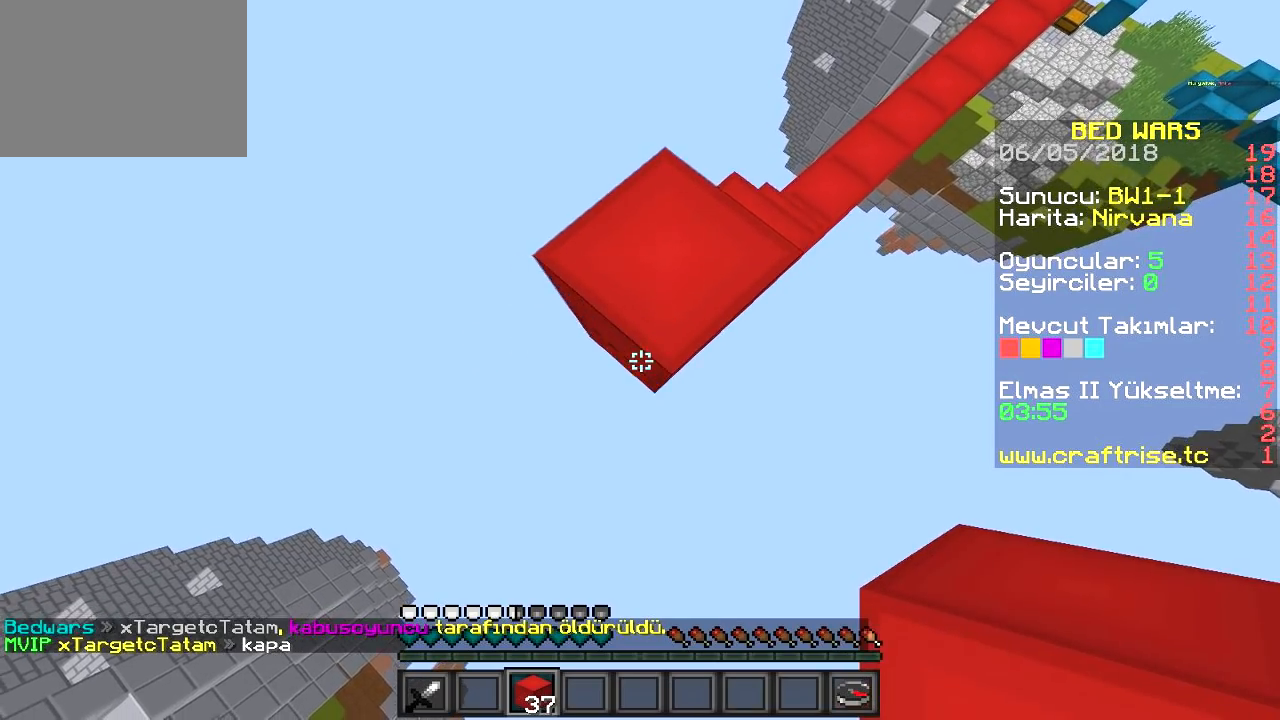
{"keys": ["a", "s"], "events": []}
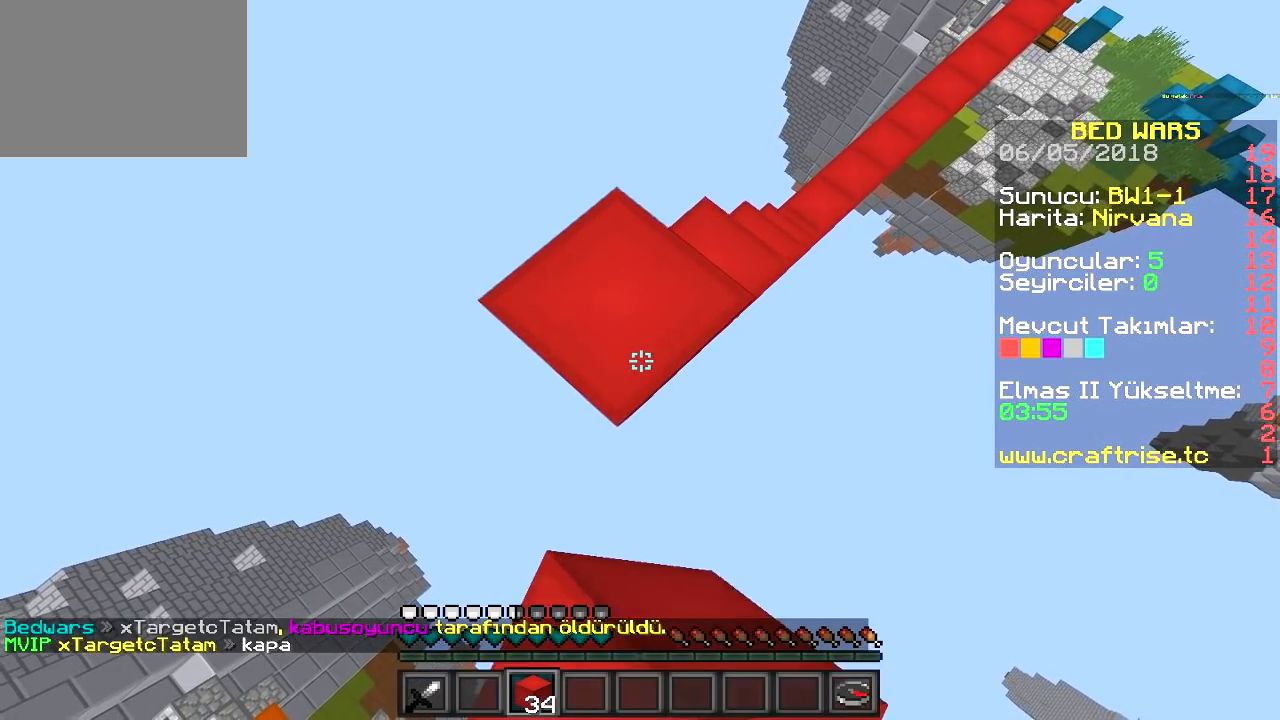
{"keys": ["a", "s"], "events": []}
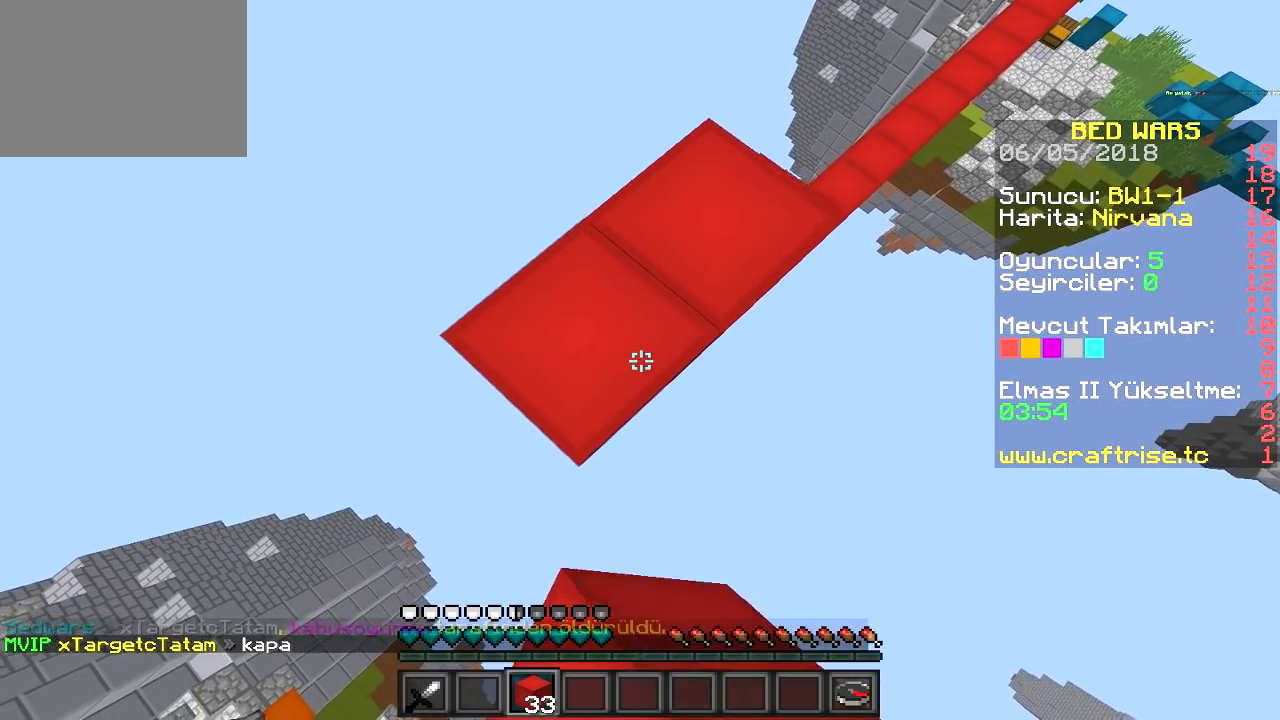
{"keys": ["a", "s"], "events": []}
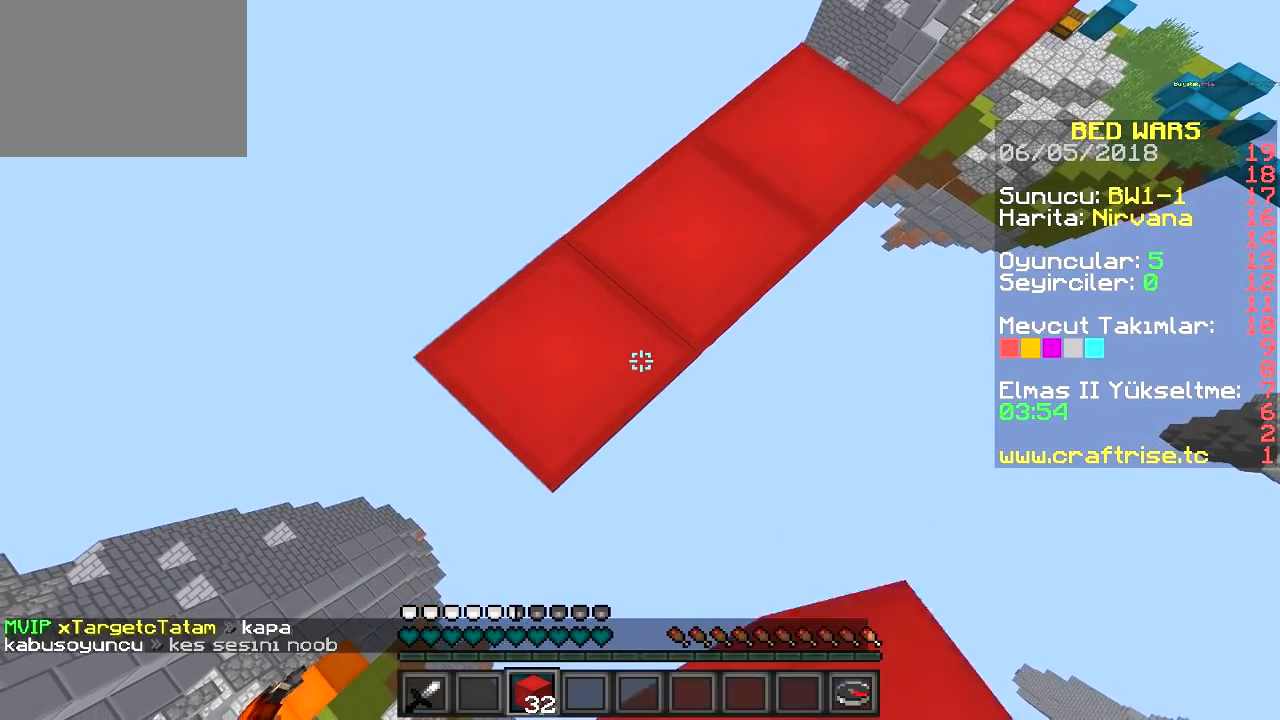
{"keys": ["a", "s"], "events": []}
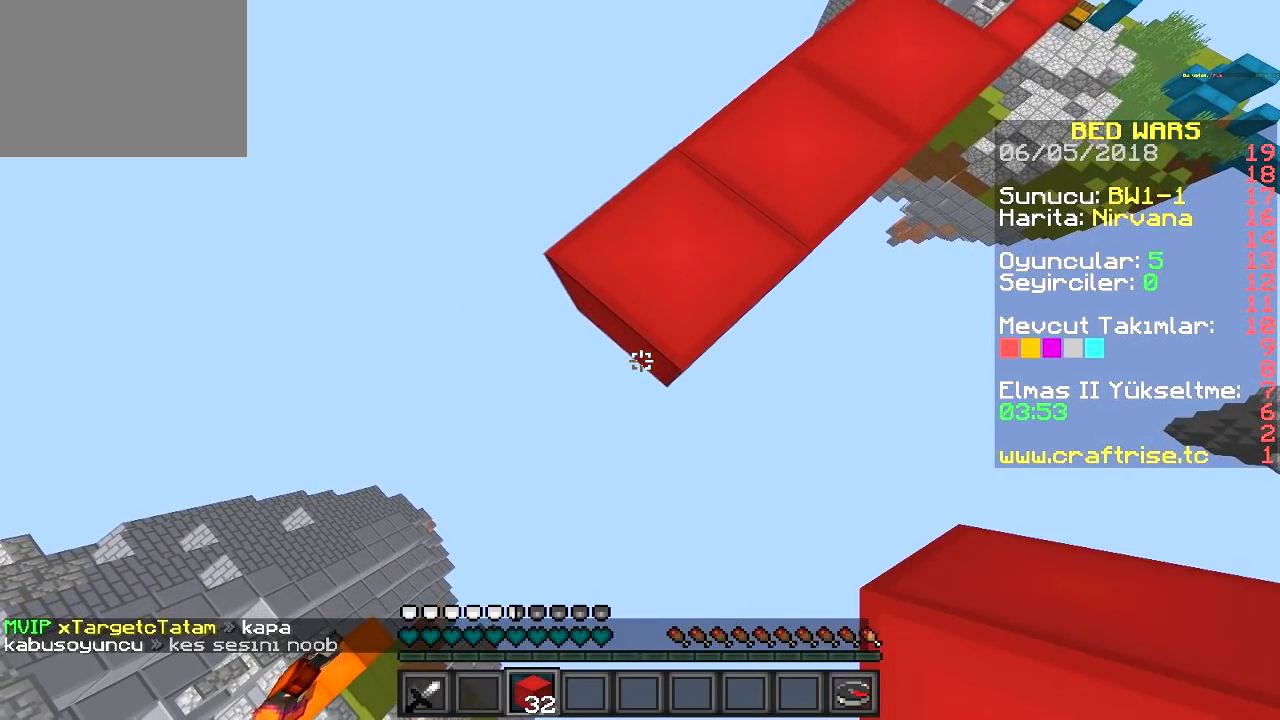
{"keys": ["a", "s"], "events": []}
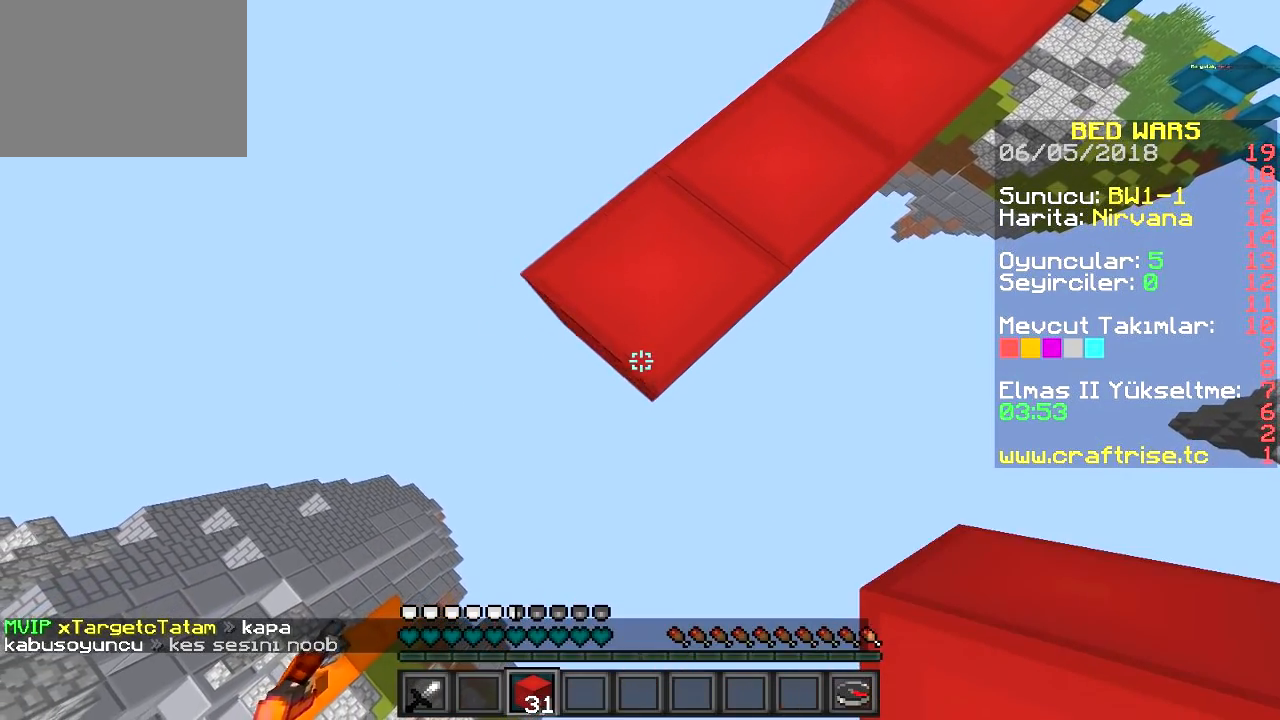
{"keys": ["a", "s"], "events": []}
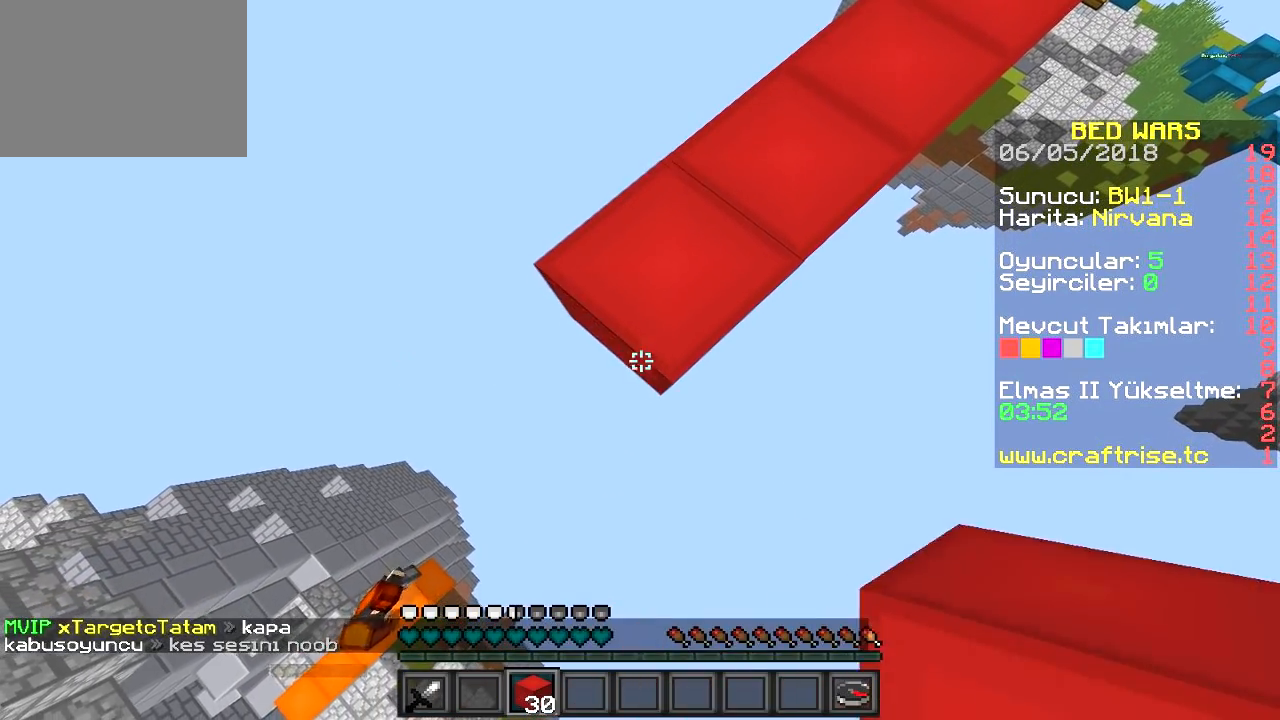
{"keys": ["a", "s"], "events": []}
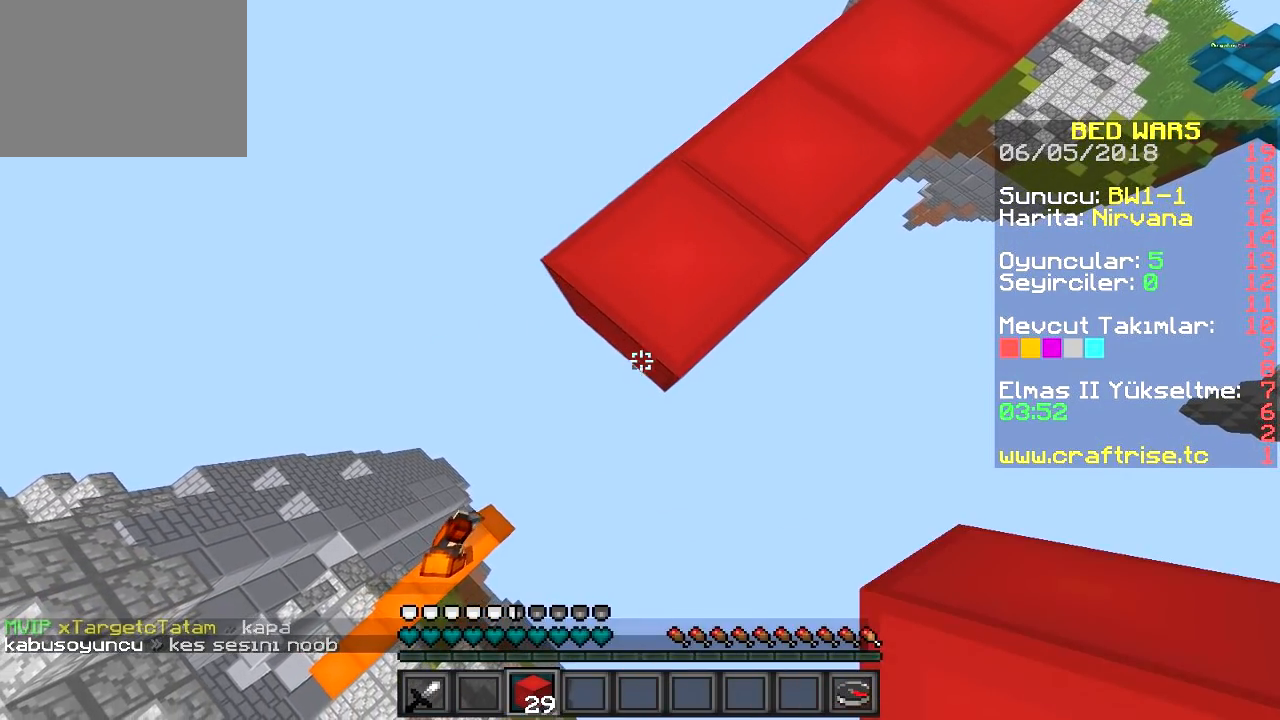
{"keys": ["a", "s"], "events": []}
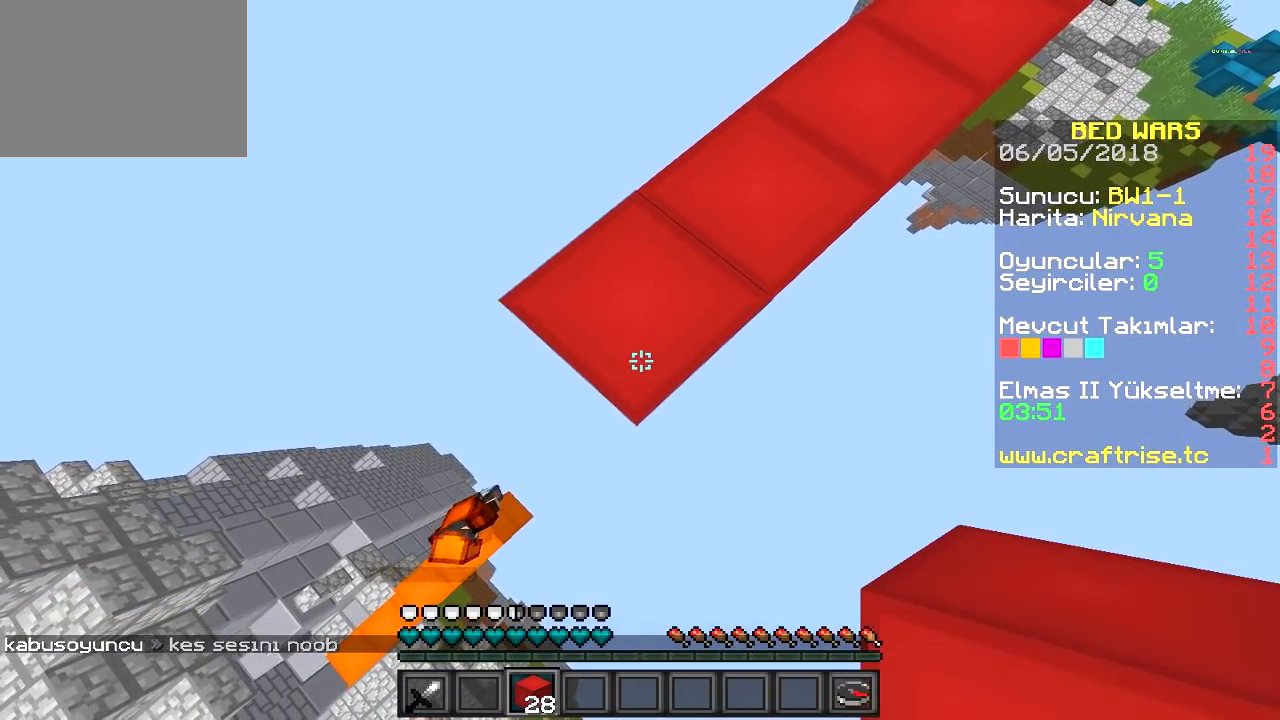
{"keys": ["d"], "events": [[184, "a", "up"], [234, "d", "down"], [301, "s", "up"]]}
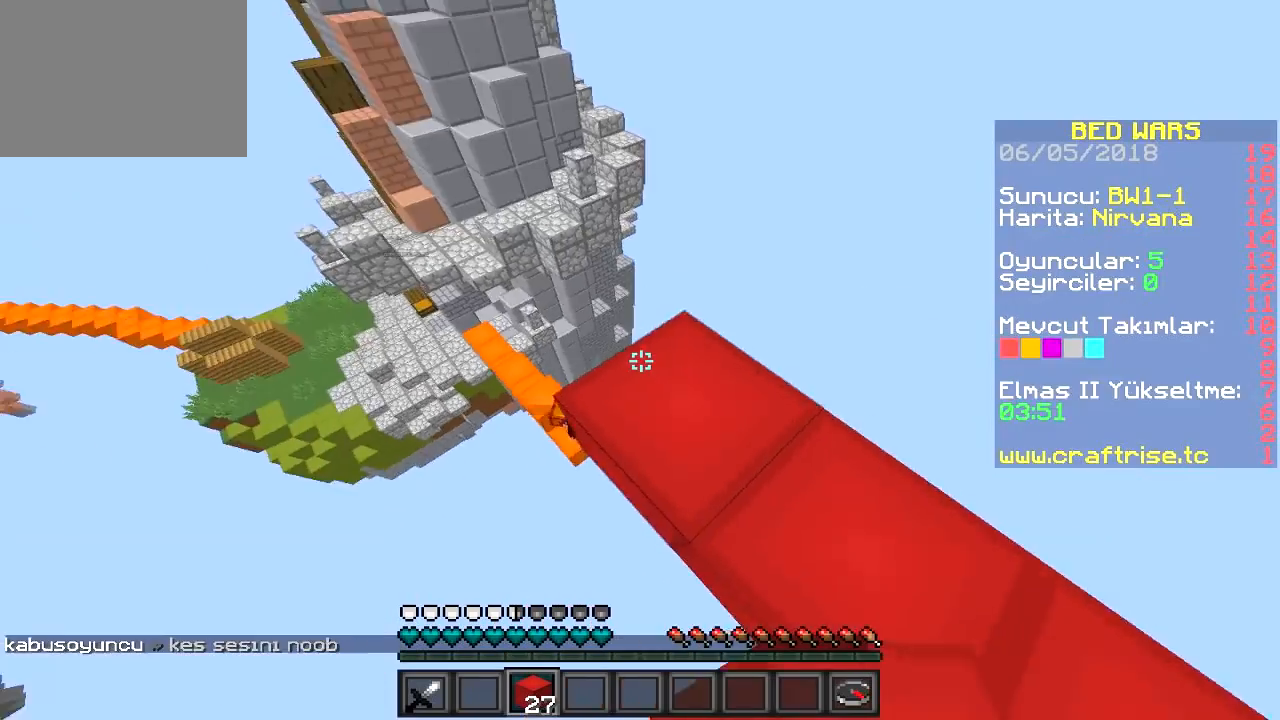
{"keys": ["a", "w"], "events": [[117, "d", "up"], [217, "w", "down"], [500, "a", "down"]]}
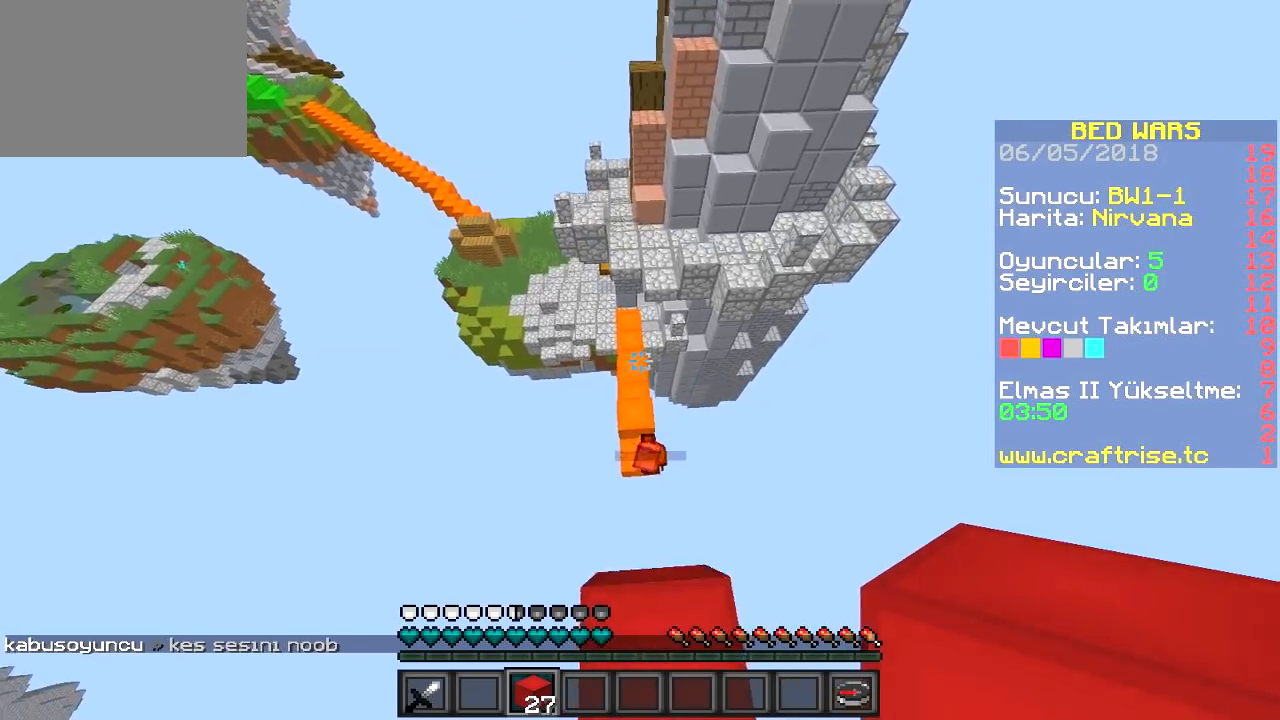
{"keys": ["a"], "events": [[284, "w", "up"]]}
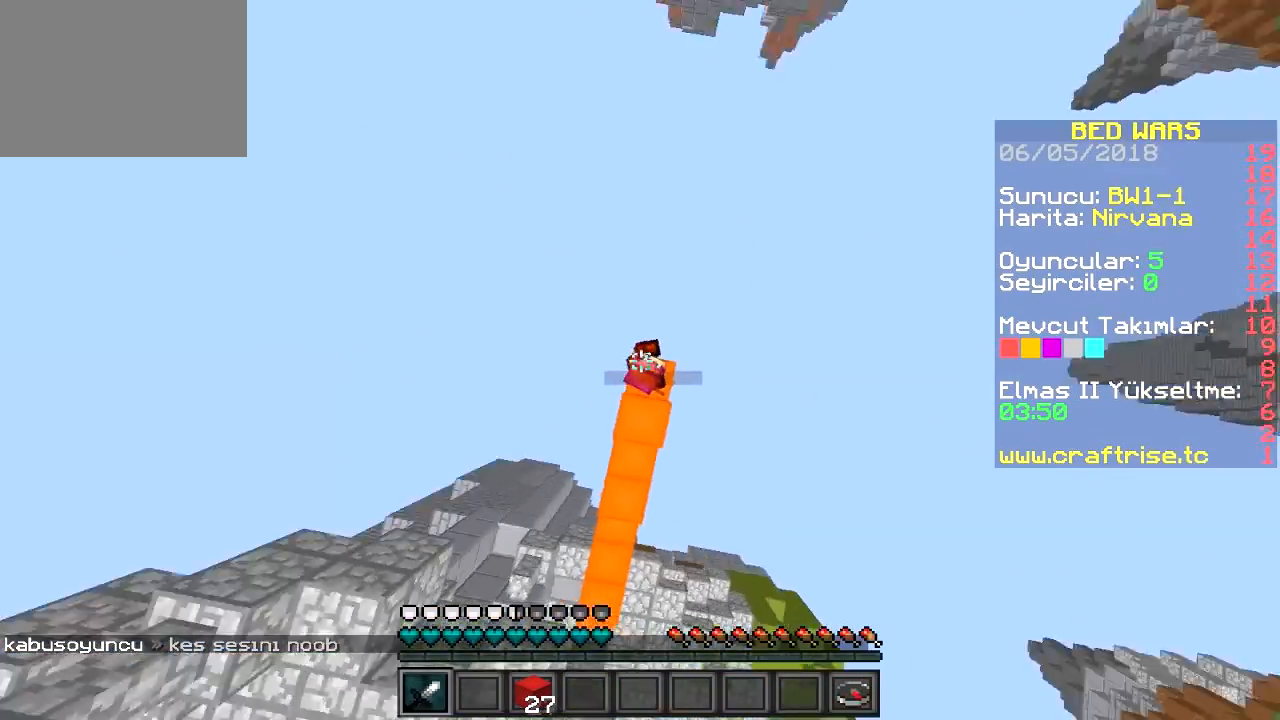
{"keys": ["w"], "events": [[50, "s", "down"], [67, "a", "up"], [150, "s", "up"], [200, "d", "down"], [200, "w", "down"], [467, "d", "up"]]}
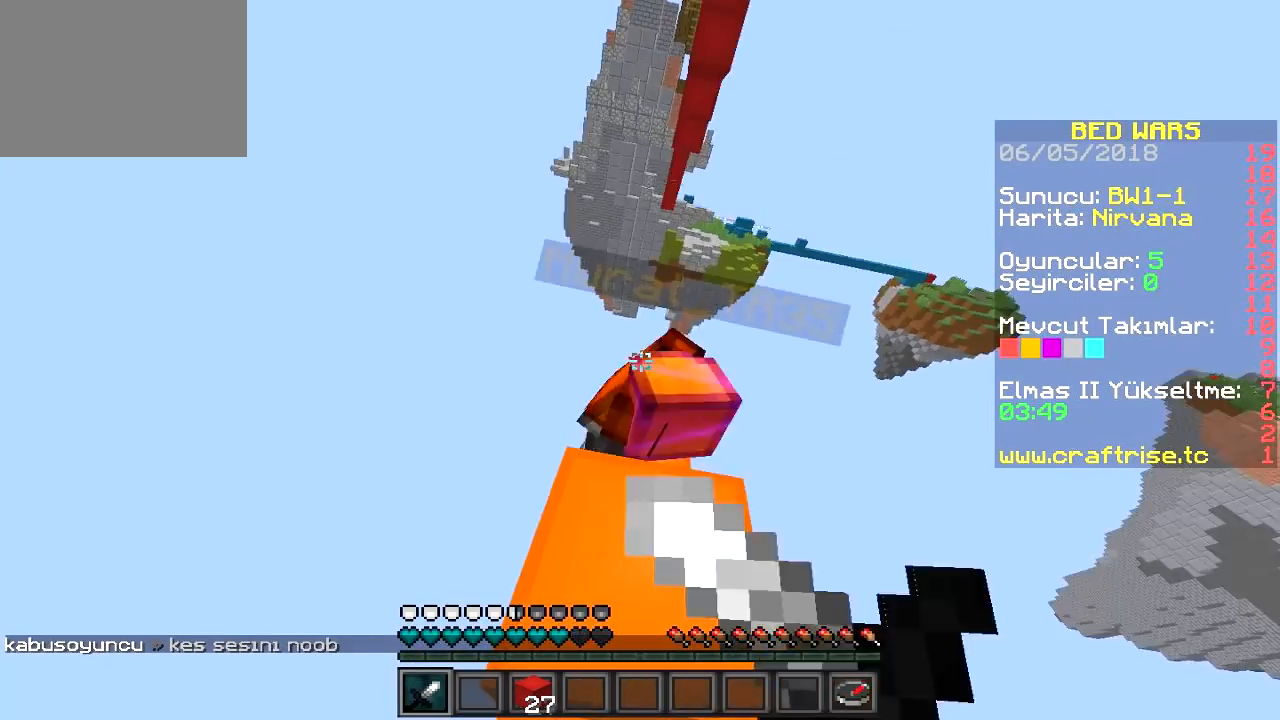
{"keys": ["s"], "events": [[201, "d", "down"], [251, "w", "up"], [367, "s", "down"], [417, "d", "up"]]}
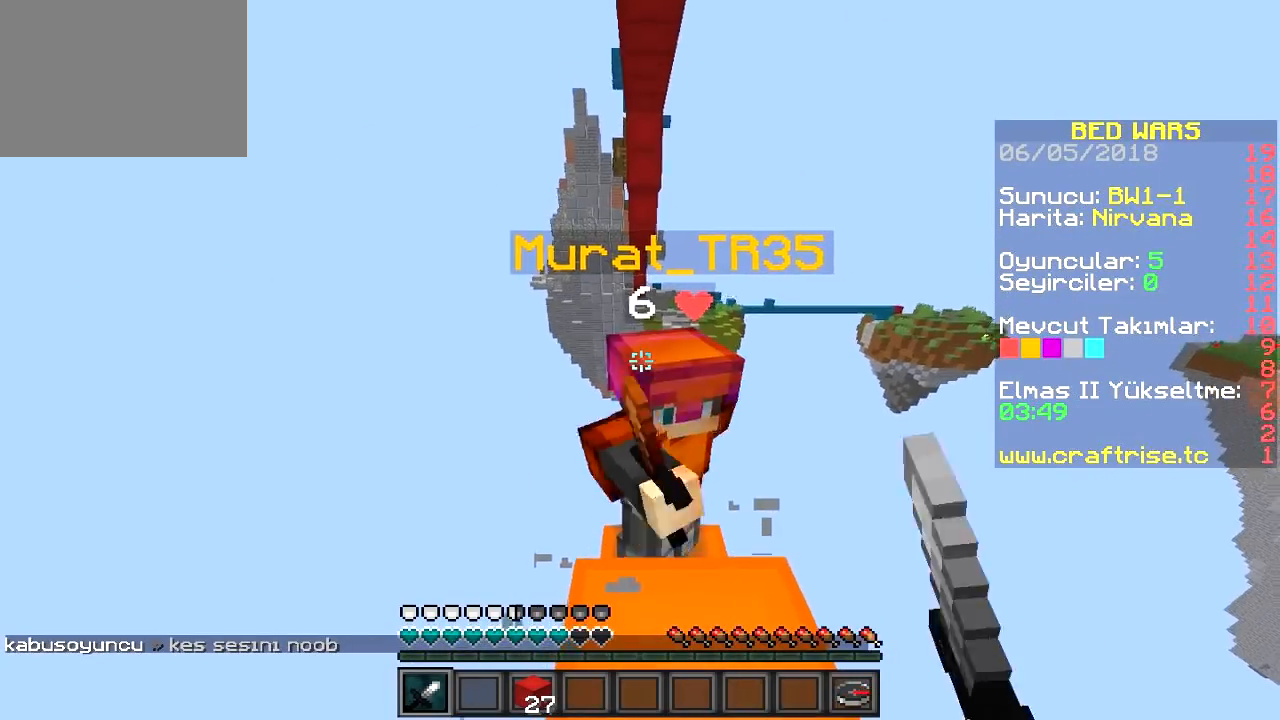
{"keys": ["d", "w"], "events": [[17, "s", "up"], [334, "d", "down"], [467, "w", "down"]]}
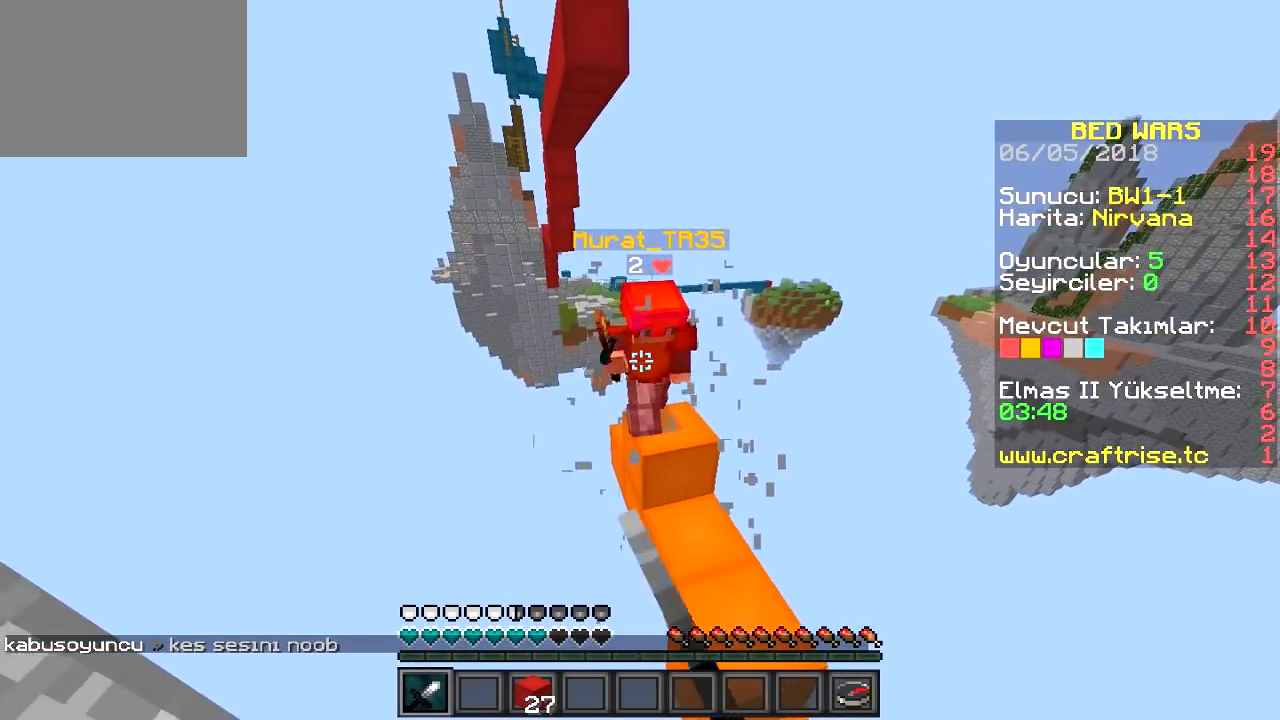
{"keys": ["d", "s"], "events": [[234, "w", "up"], [317, "s", "down"]]}
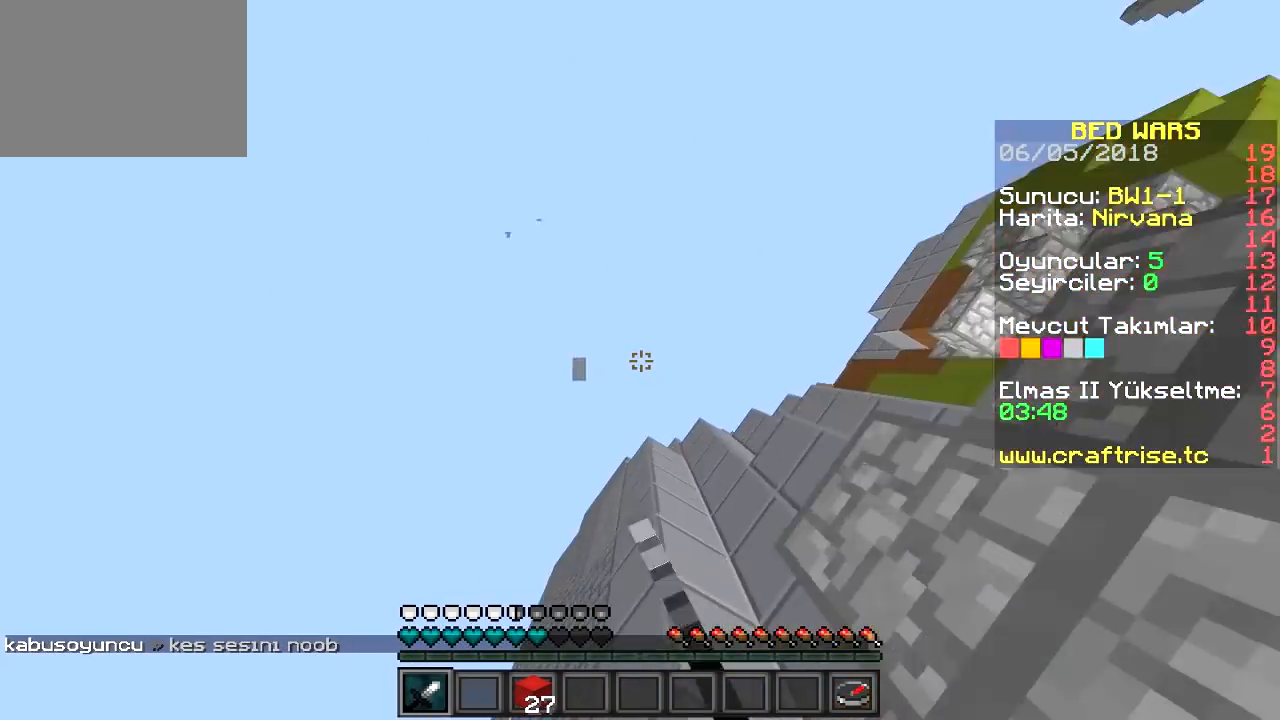
{"keys": ["s"], "events": [[400, "d", "up"]]}
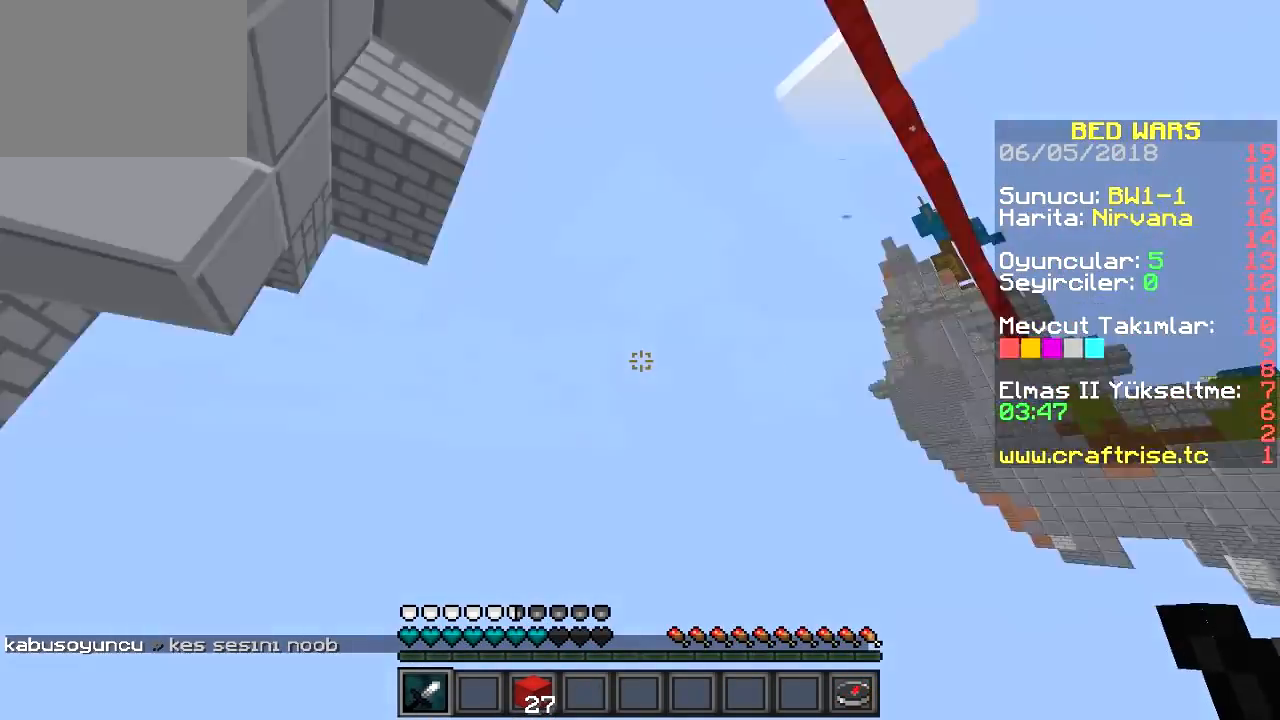
{"keys": [], "events": [[301, "s", "up"]]}